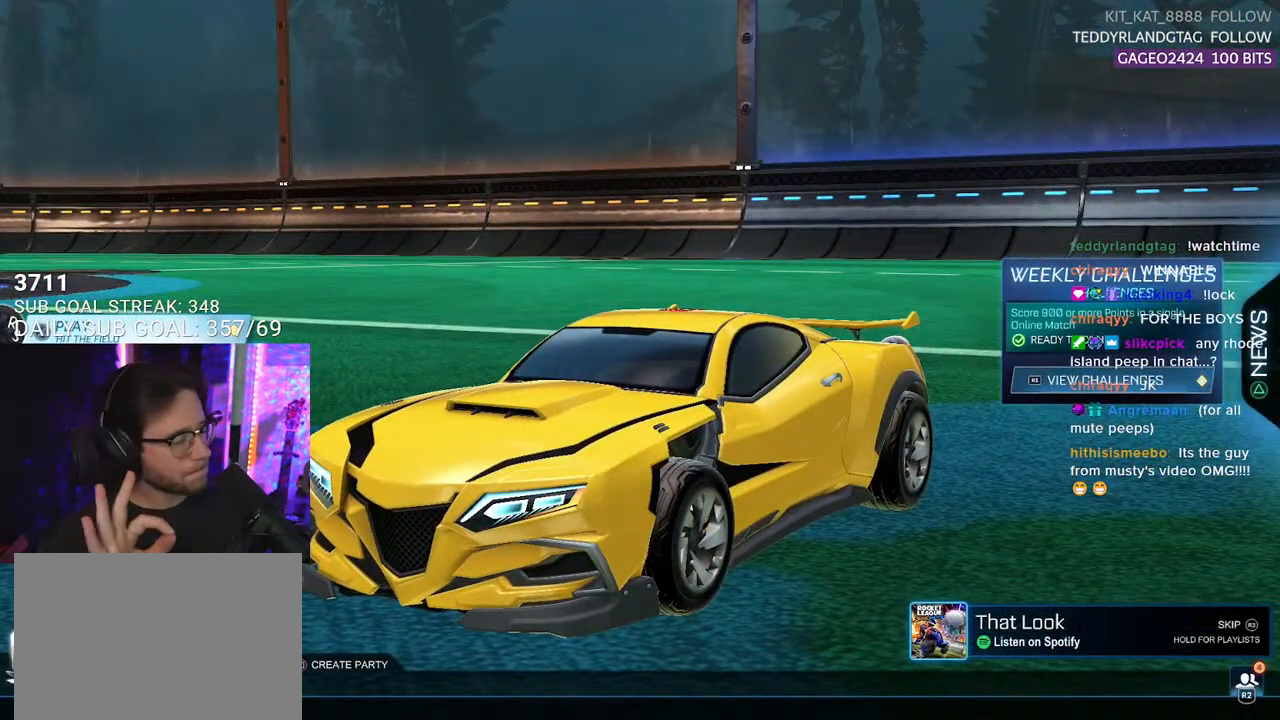
Gameplay with a controller (PlayStation layout); each line is a JSON object with the inputs held at the frame after it. "events" lists button and stick changes between this image and that frame as [ms after this image, input, new state], when the widget could be followed in between. Not read: START.
{"buttons": [], "left_stick": "center", "right_stick": "center", "events": []}
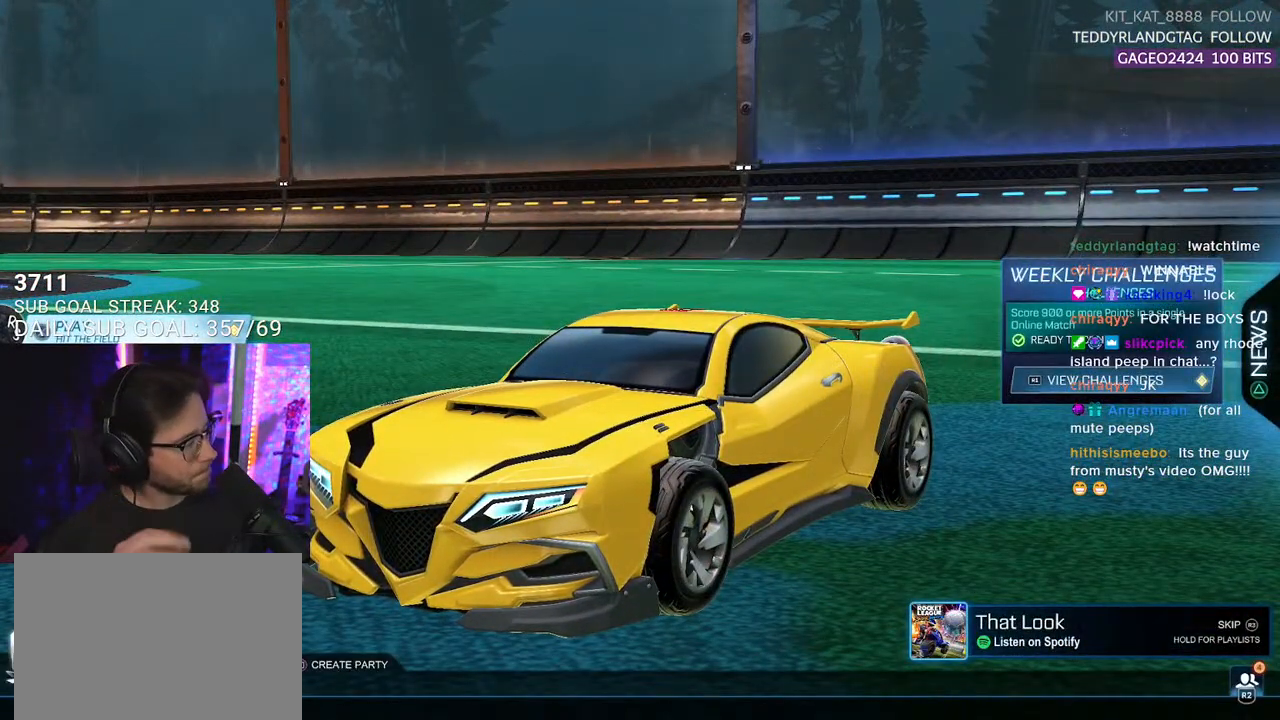
{"buttons": [], "left_stick": "center", "right_stick": "center", "events": []}
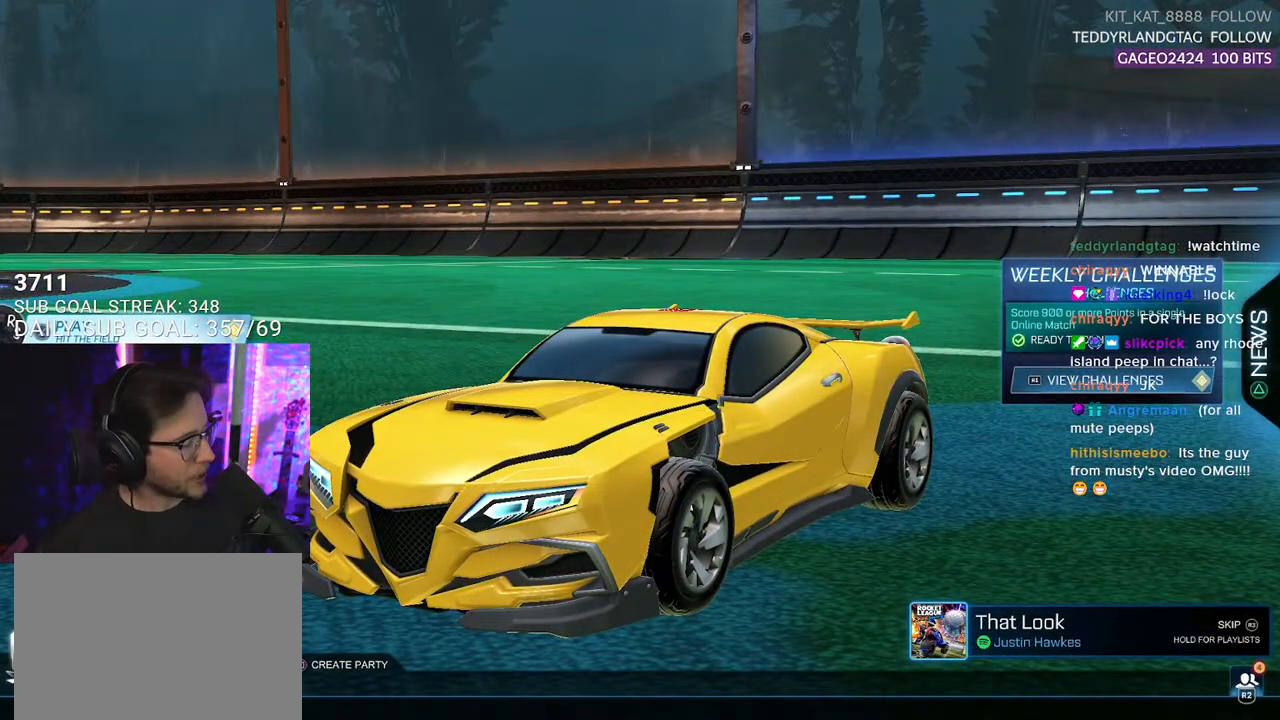
{"buttons": ["DPAD_DOWN"], "left_stick": "center", "right_stick": "center", "events": [[100, "DPAD_DOWN", "down"], [200, "DPAD_DOWN", "up"], [300, "DPAD_DOWN", "down"], [400, "DPAD_DOWN", "up"], [467, "DPAD_DOWN", "down"]]}
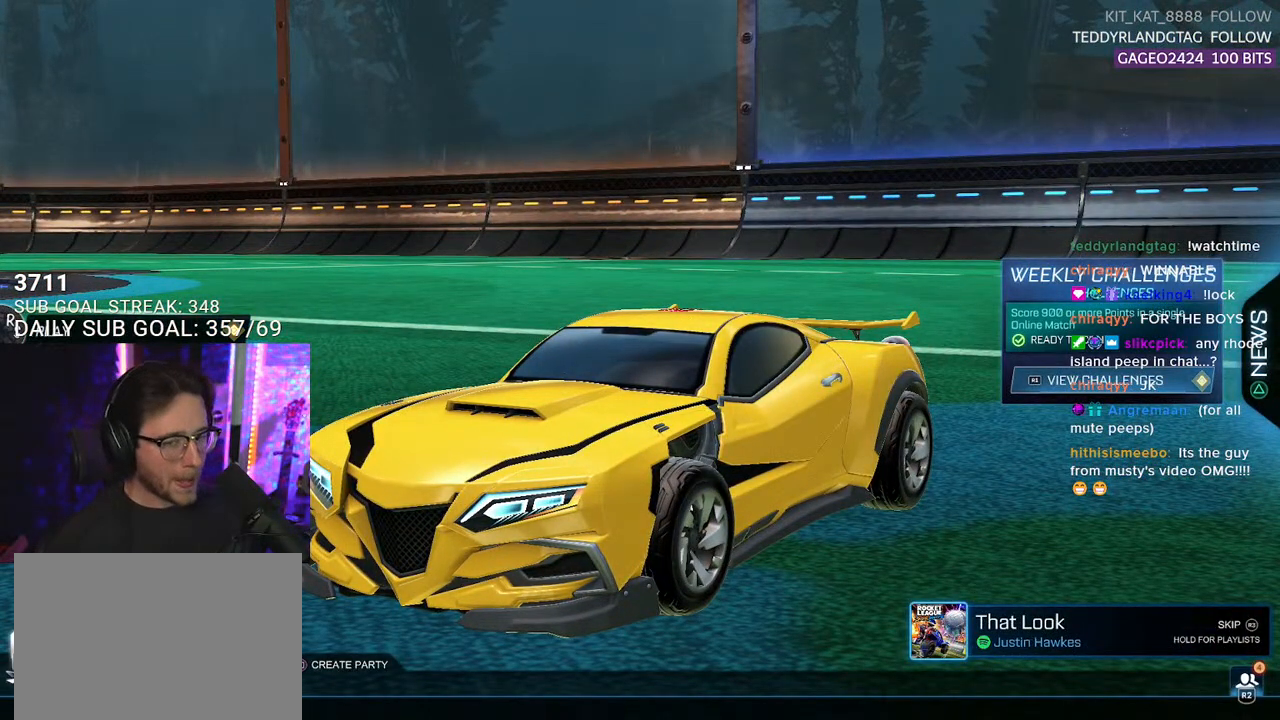
{"buttons": [], "left_stick": "center", "right_stick": "center", "events": [[17, "DPAD_DOWN", "up"], [67, "CROSS", "down"], [167, "CROSS", "up"]]}
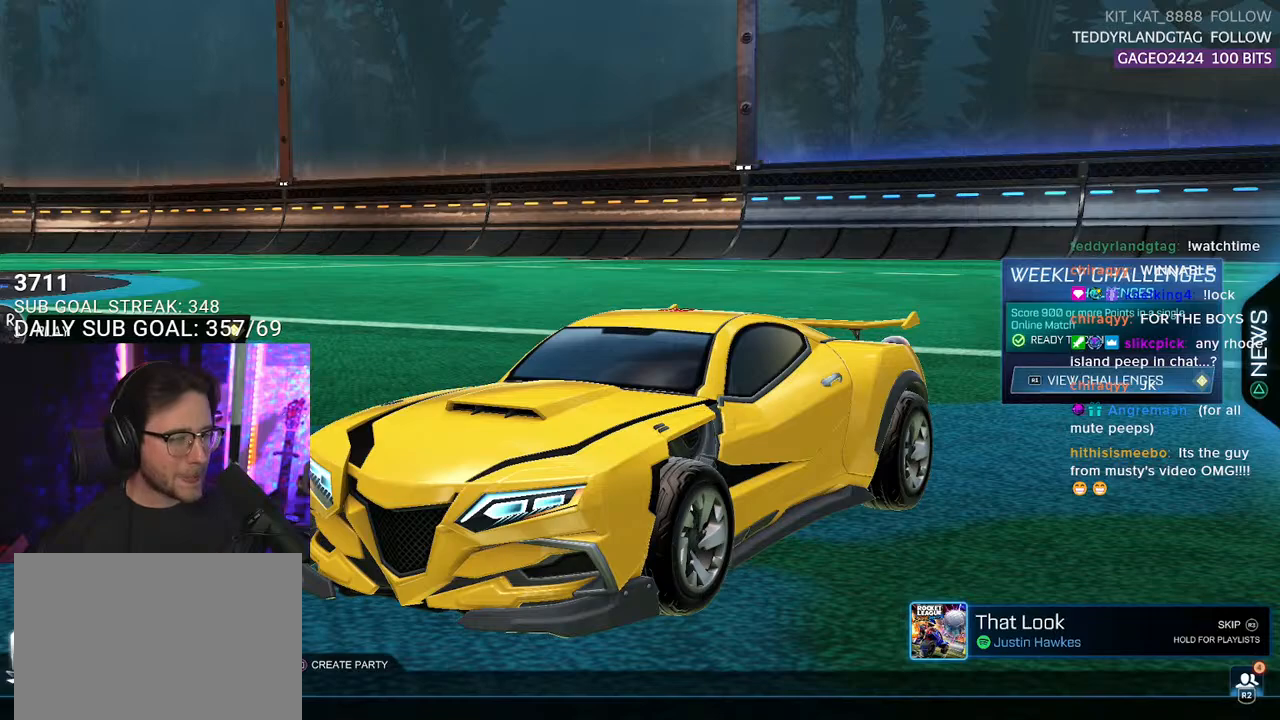
{"buttons": ["R1"], "left_stick": "center", "right_stick": "center", "events": [[450, "R1", "down"]]}
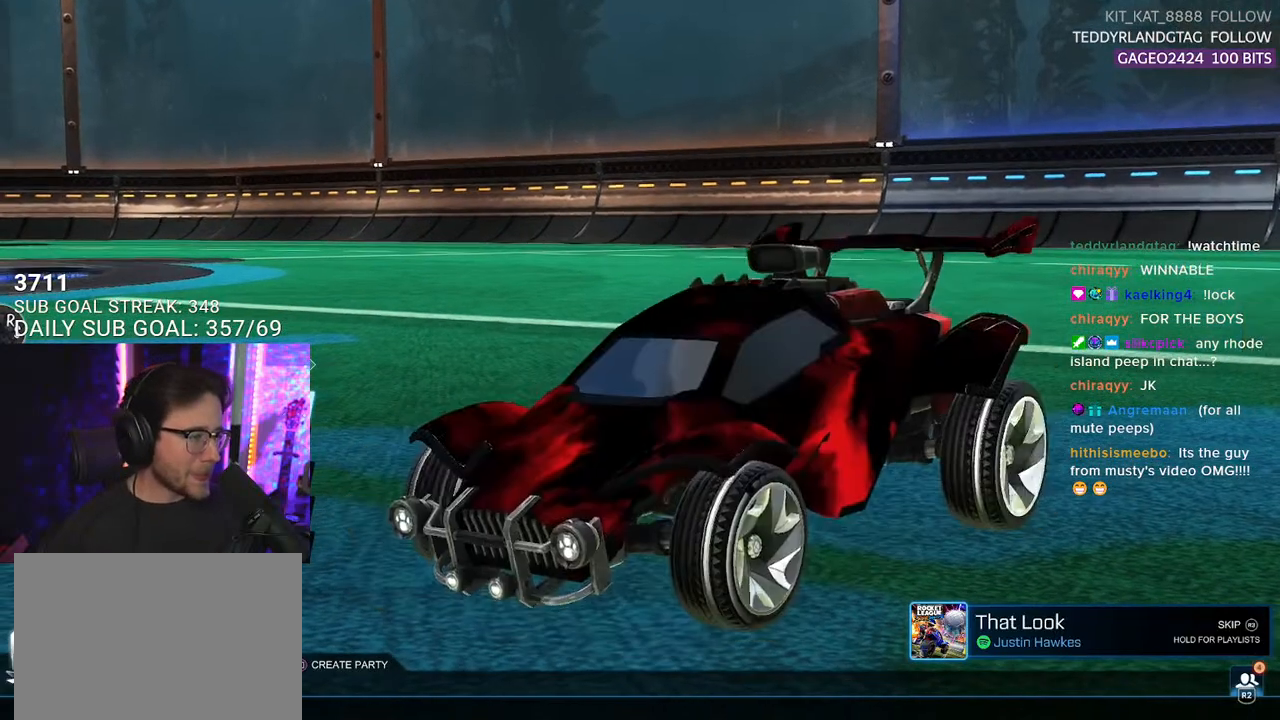
{"buttons": ["R1"], "left_stick": "center", "right_stick": "center", "events": [[67, "R1", "up"], [367, "R1", "down"]]}
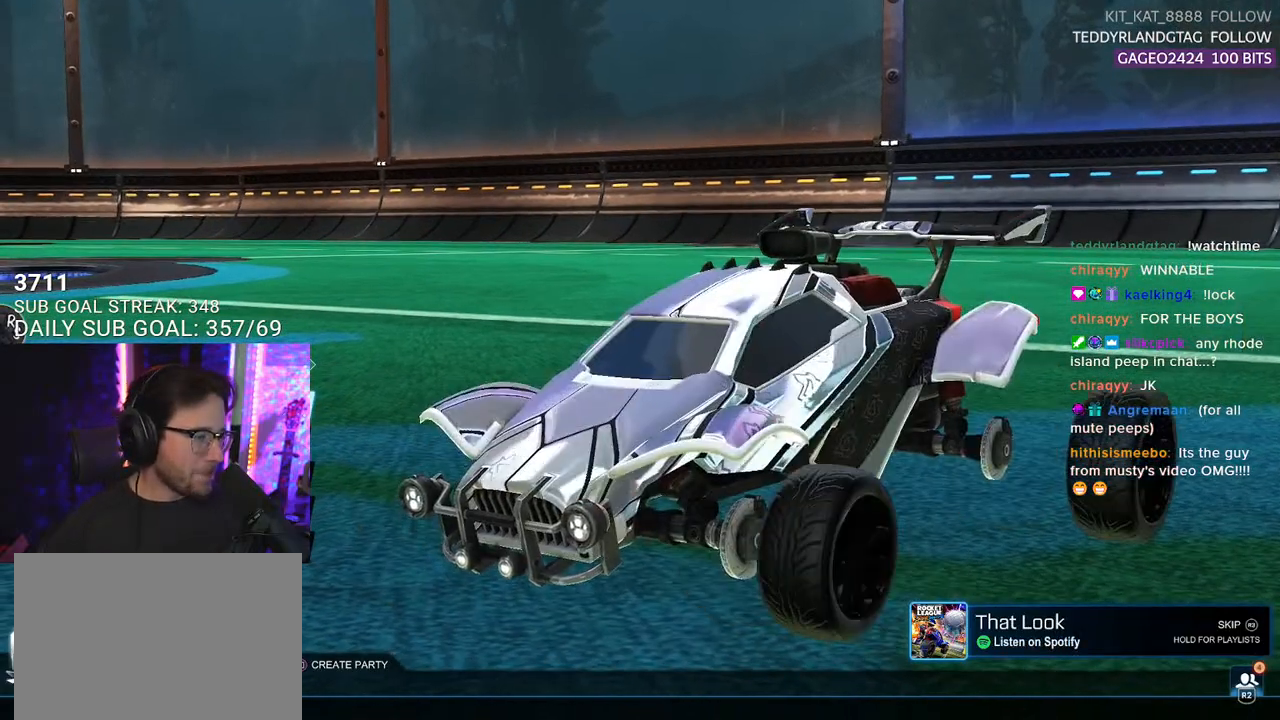
{"buttons": ["L1"], "left_stick": "center", "right_stick": "center", "events": [[17, "R1", "up"], [467, "L1", "down"]]}
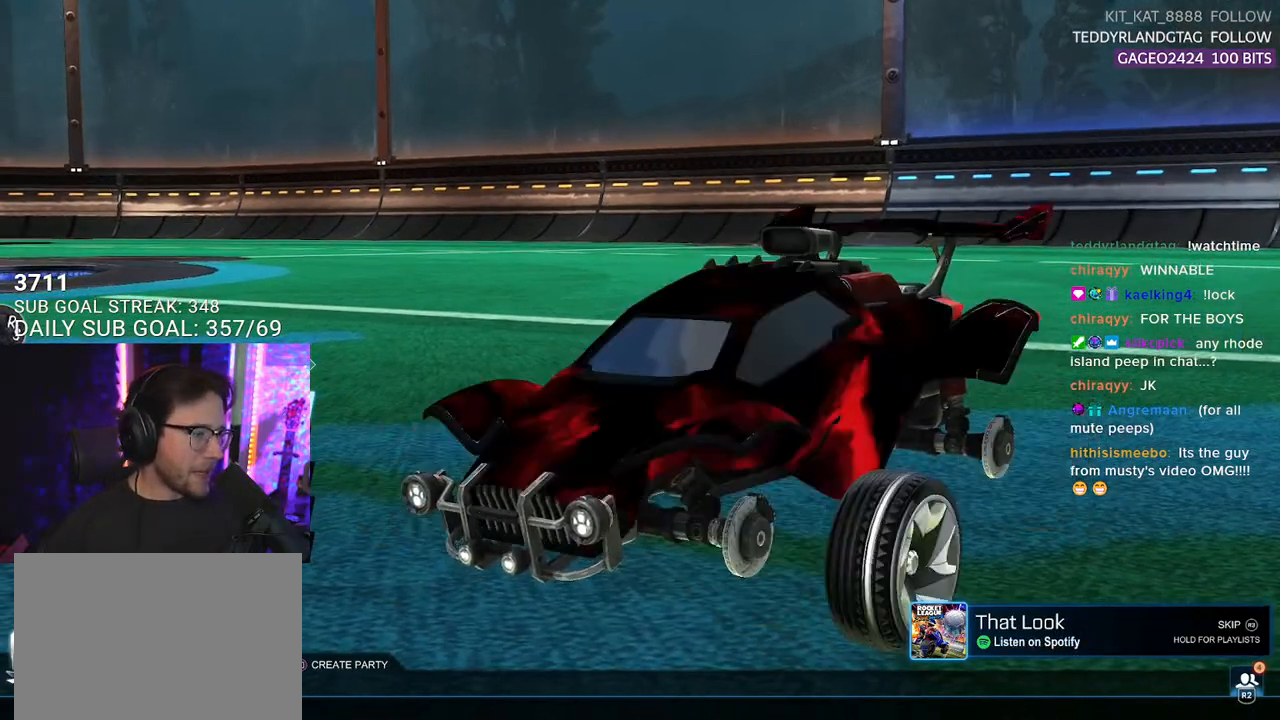
{"buttons": ["DPAD_UP"], "left_stick": "center", "right_stick": "center", "events": [[50, "L1", "up"], [83, "CIRCLE", "down"], [217, "CIRCLE", "up"], [300, "DPAD_UP", "down"], [400, "DPAD_UP", "up"], [467, "DPAD_UP", "down"]]}
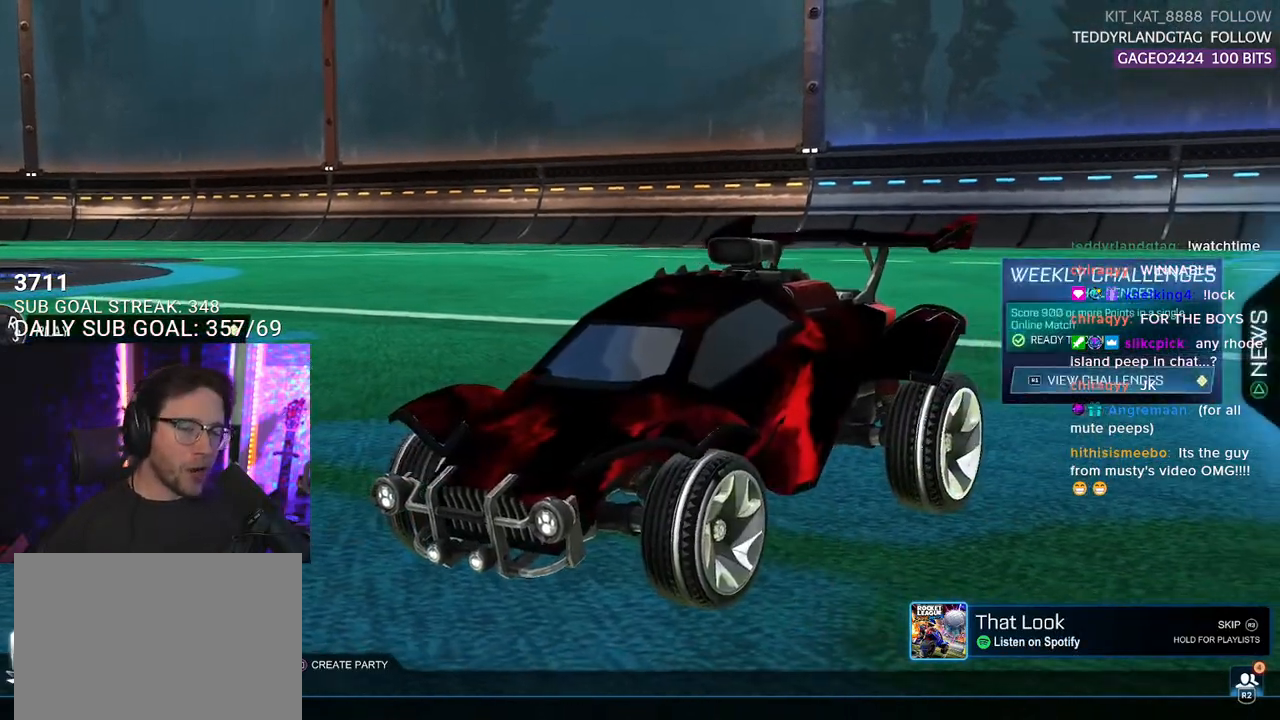
{"buttons": [], "left_stick": "center", "right_stick": "center", "events": [[67, "DPAD_UP", "up"], [150, "DPAD_UP", "down"], [200, "CROSS", "down"], [200, "DPAD_UP", "up"], [300, "CROSS", "up"]]}
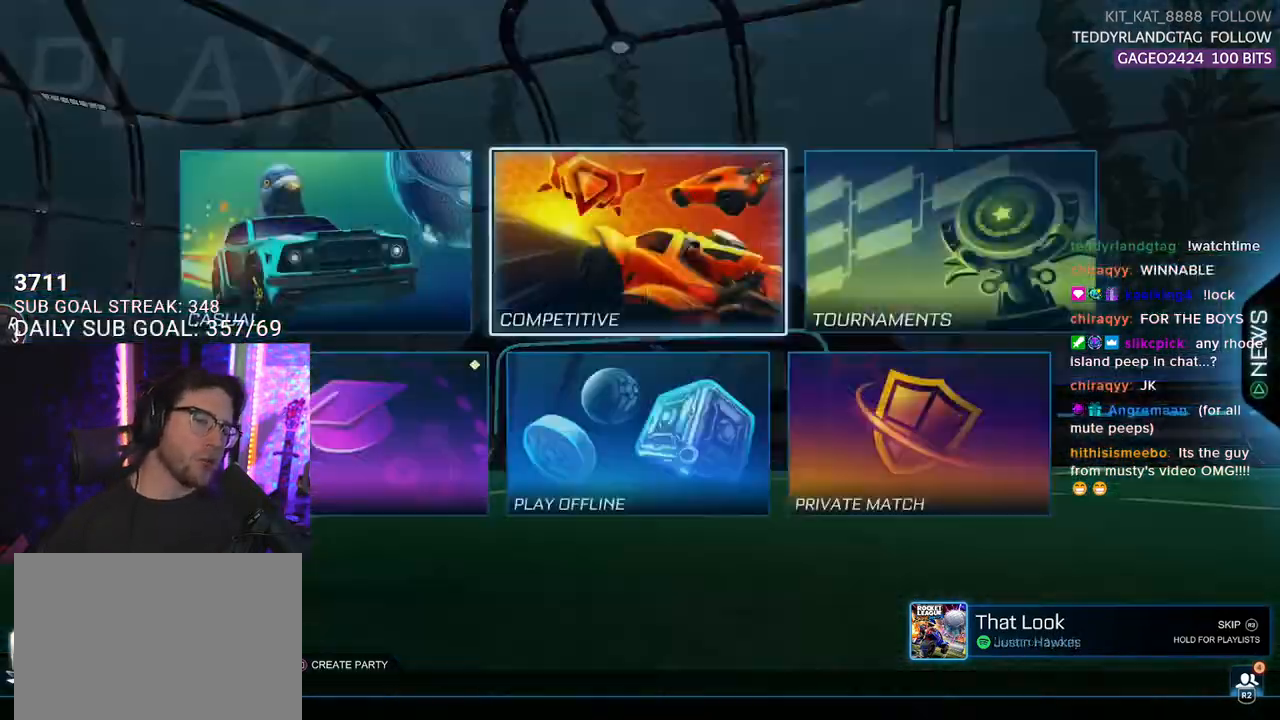
{"buttons": [], "left_stick": "center", "right_stick": "center", "events": [[250, "CROSS", "down"], [350, "CROSS", "up"]]}
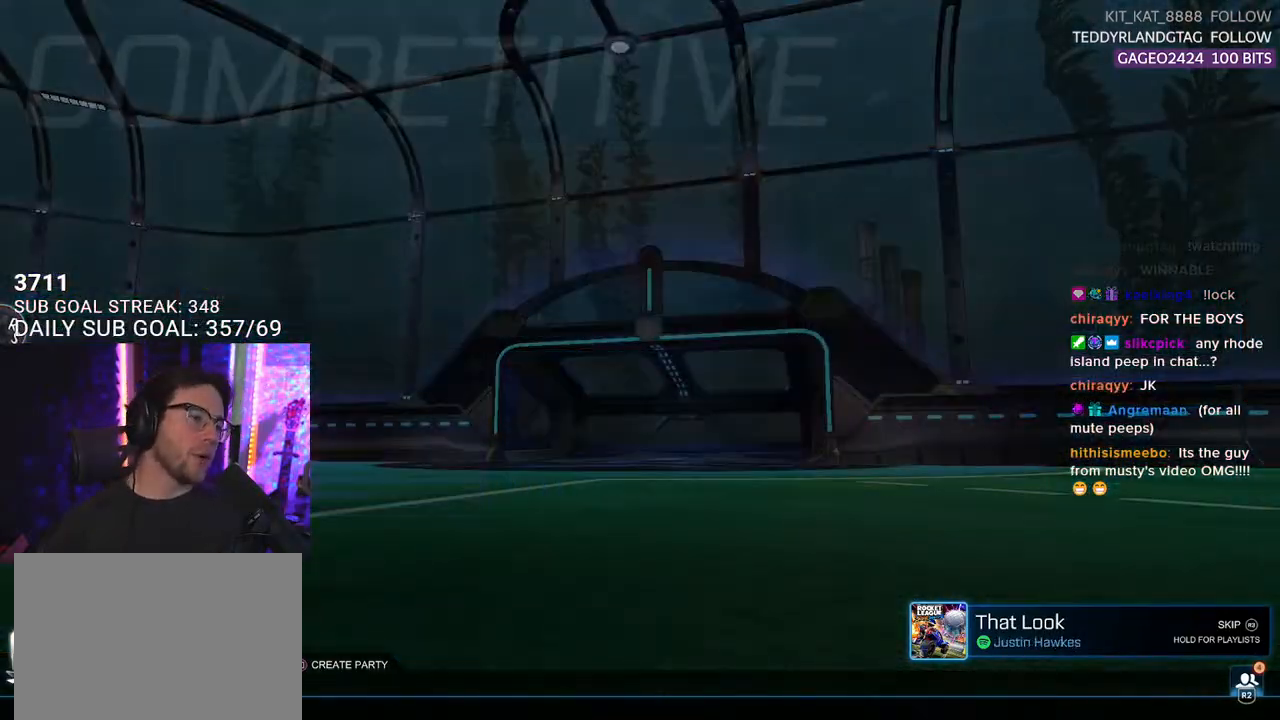
{"buttons": [], "left_stick": "center", "right_stick": "center", "events": [[383, "CROSS", "down"], [467, "CROSS", "up"]]}
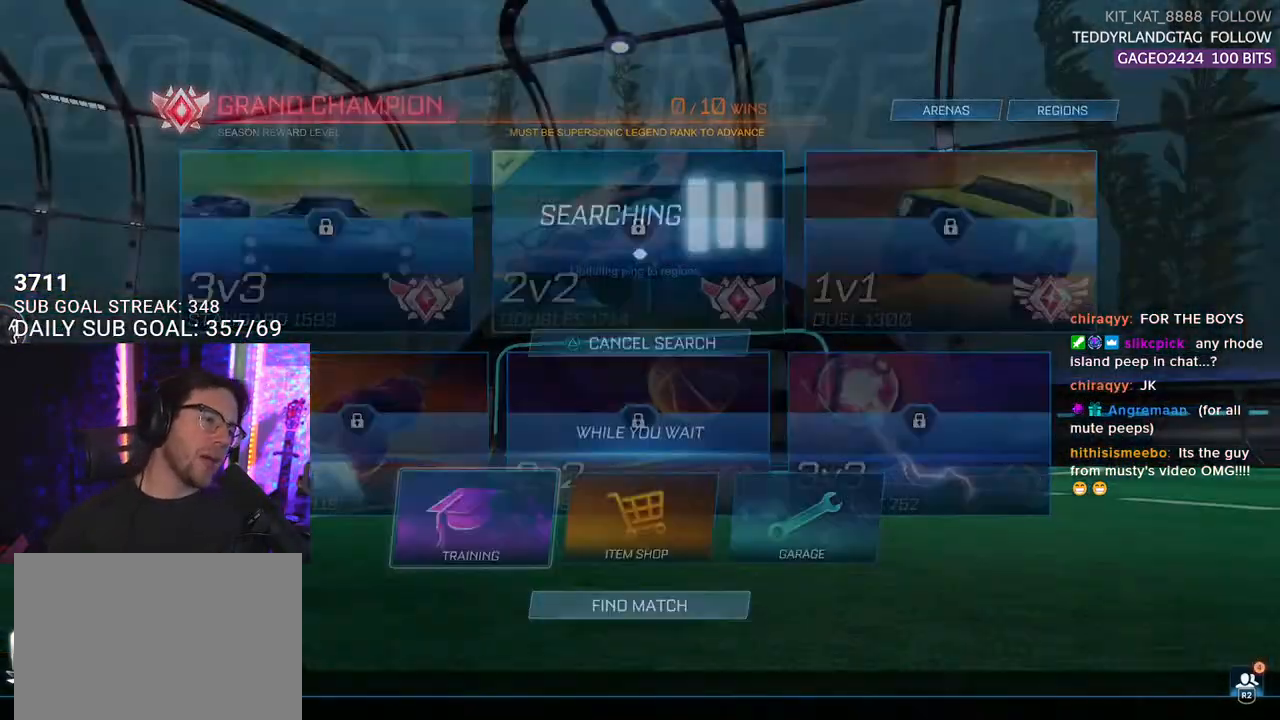
{"buttons": [], "left_stick": "center", "right_stick": "center", "events": [[367, "CROSS", "down"], [450, "CROSS", "up"]]}
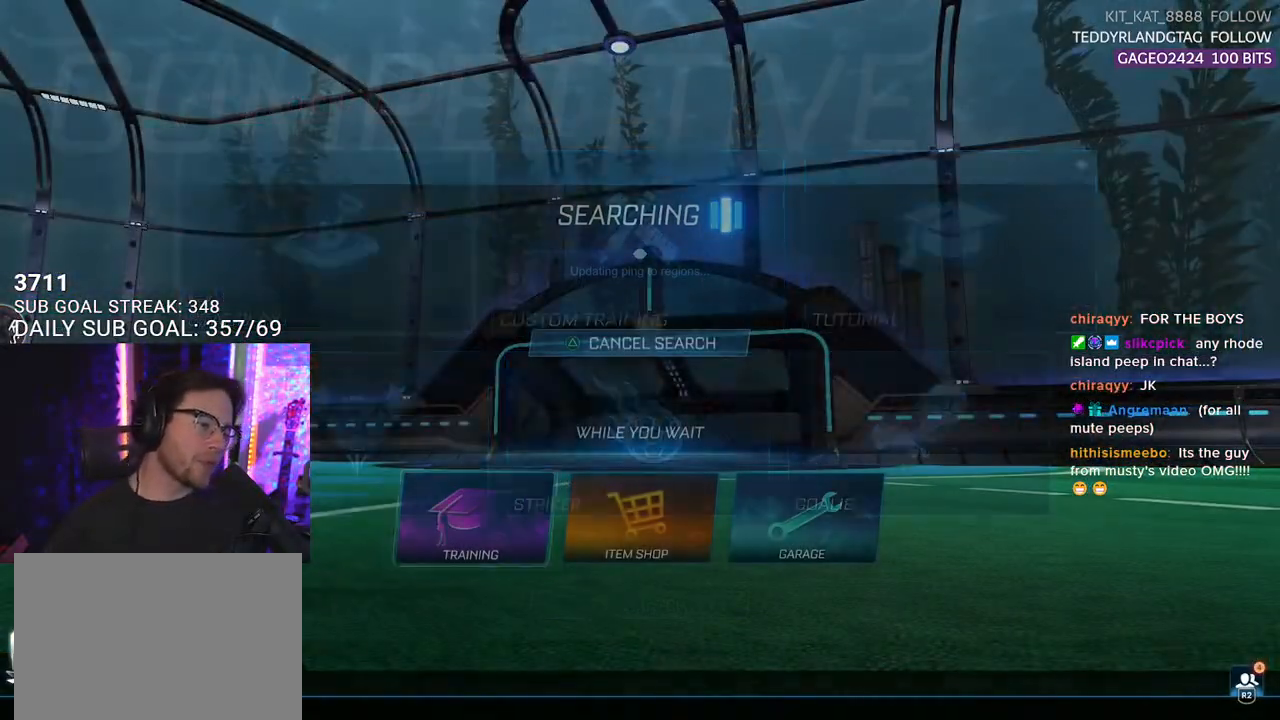
{"buttons": [], "left_stick": "center", "right_stick": "center", "events": [[367, "CROSS", "down"], [417, "CROSS", "up"]]}
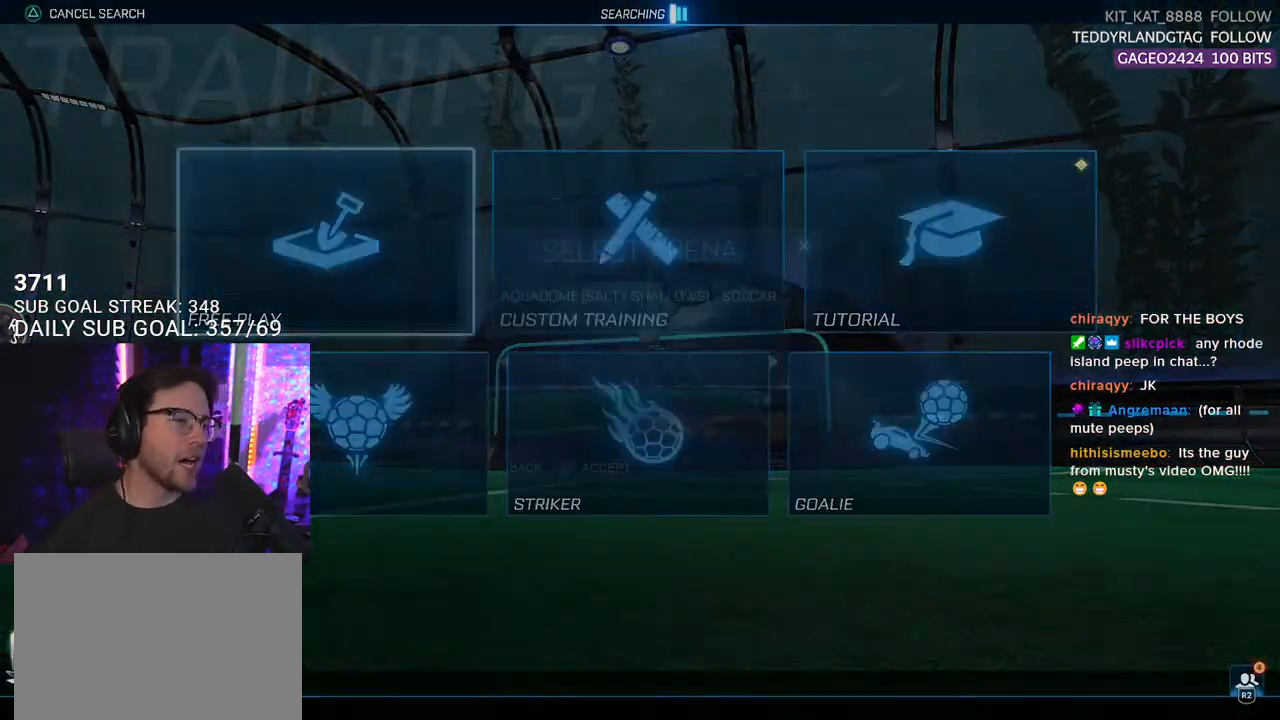
{"buttons": [], "left_stick": "center", "right_stick": "center", "events": [[83, "CROSS", "down"], [200, "CROSS", "up"]]}
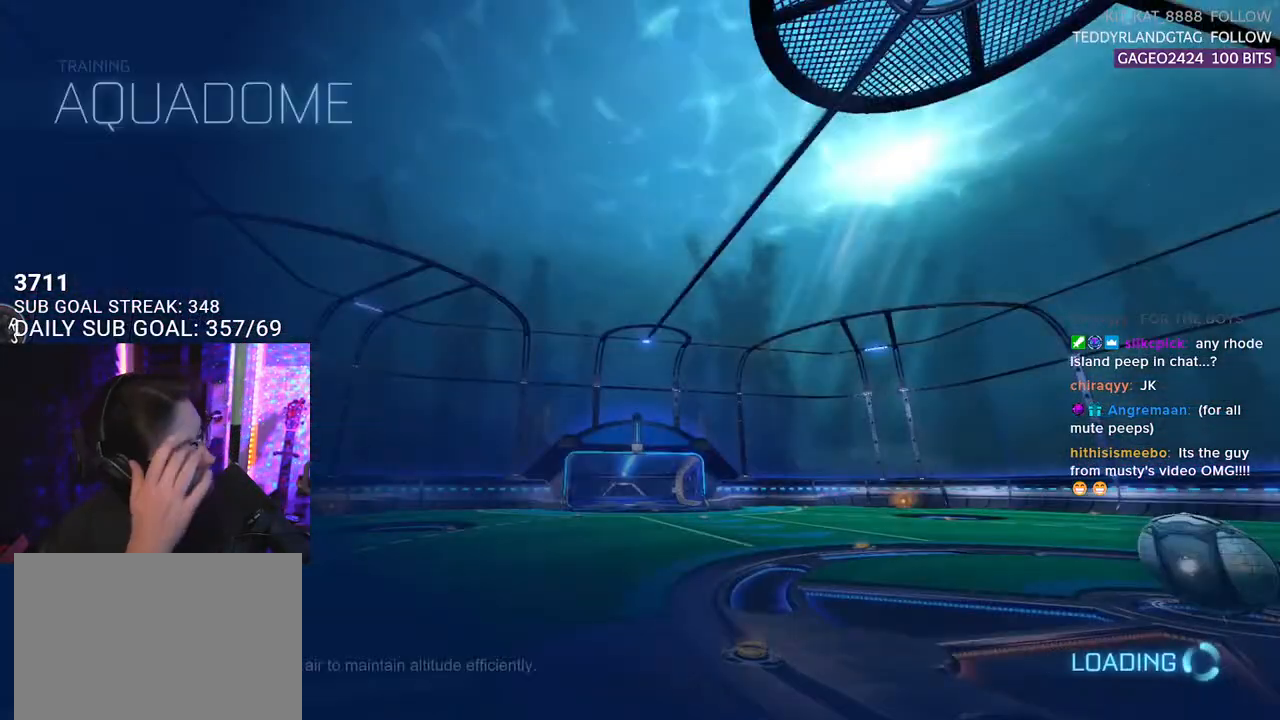
{"buttons": [], "left_stick": "center", "right_stick": "center", "events": []}
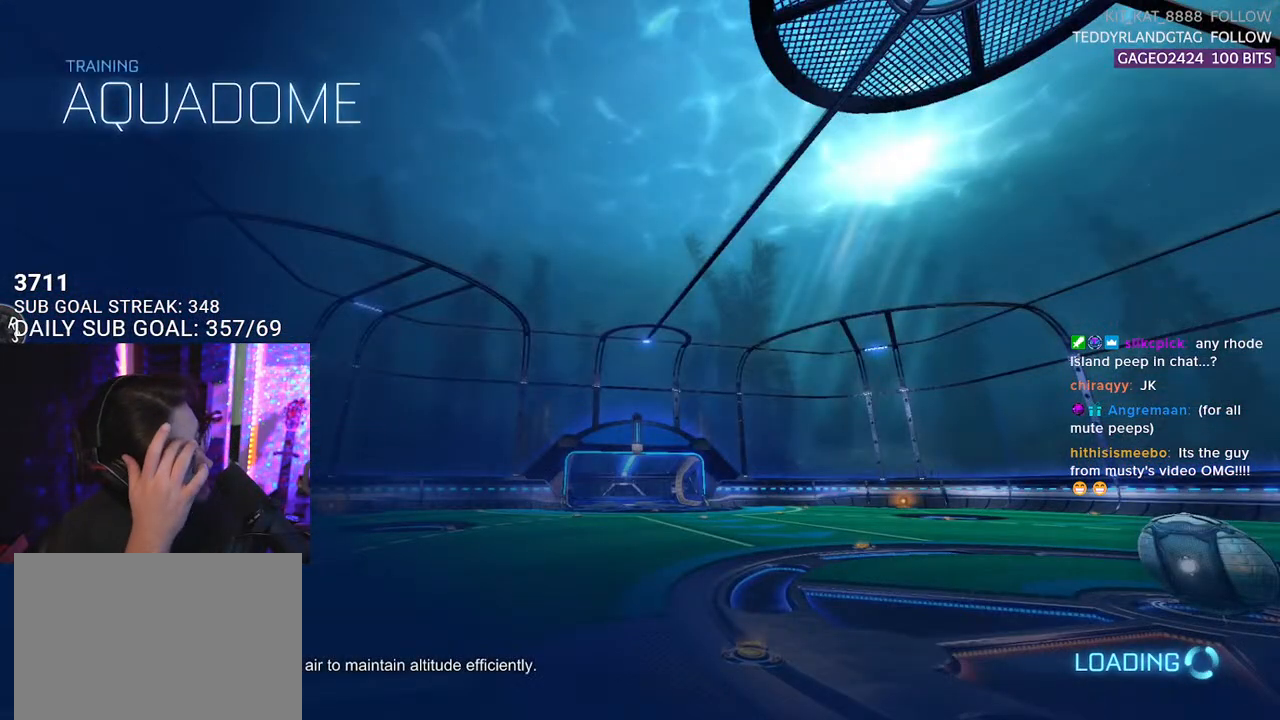
{"buttons": [], "left_stick": "center", "right_stick": "center", "events": []}
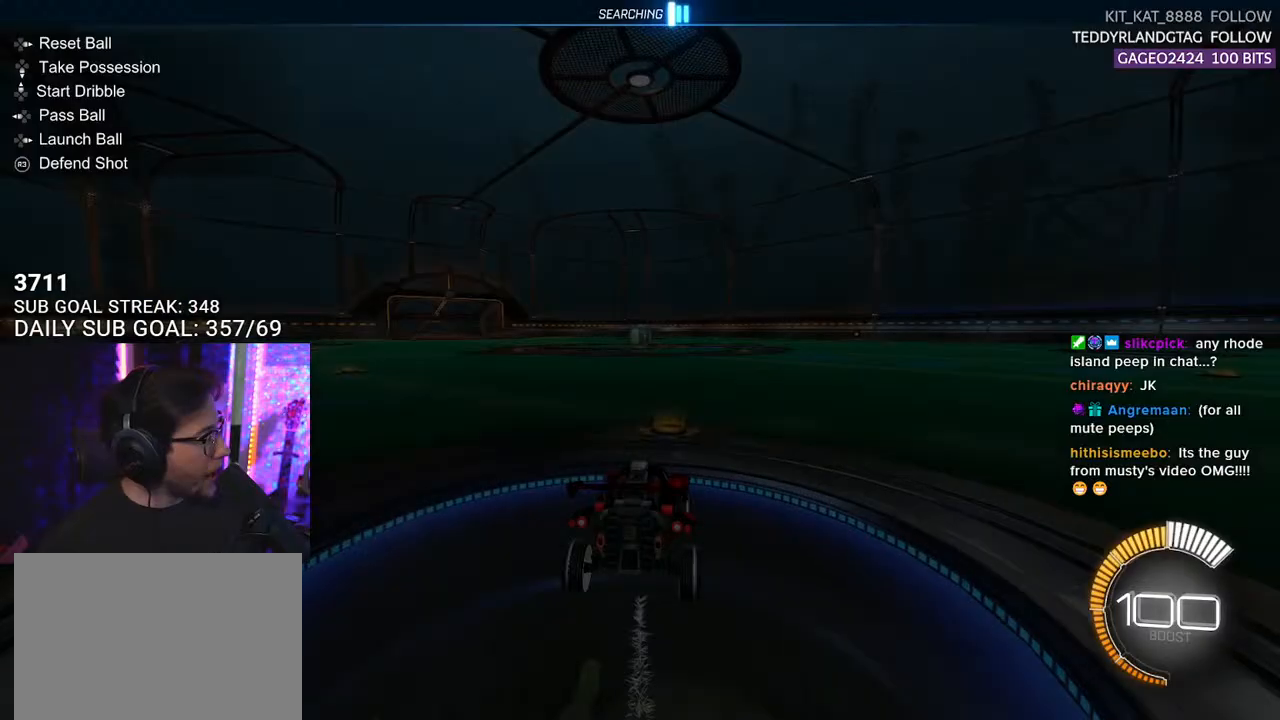
{"buttons": ["R1", "R2"], "left_stick": "right", "right_stick": "center", "events": [[250, "R2", "down"], [350, "R1", "down"], [383, "left_stick", "right"]]}
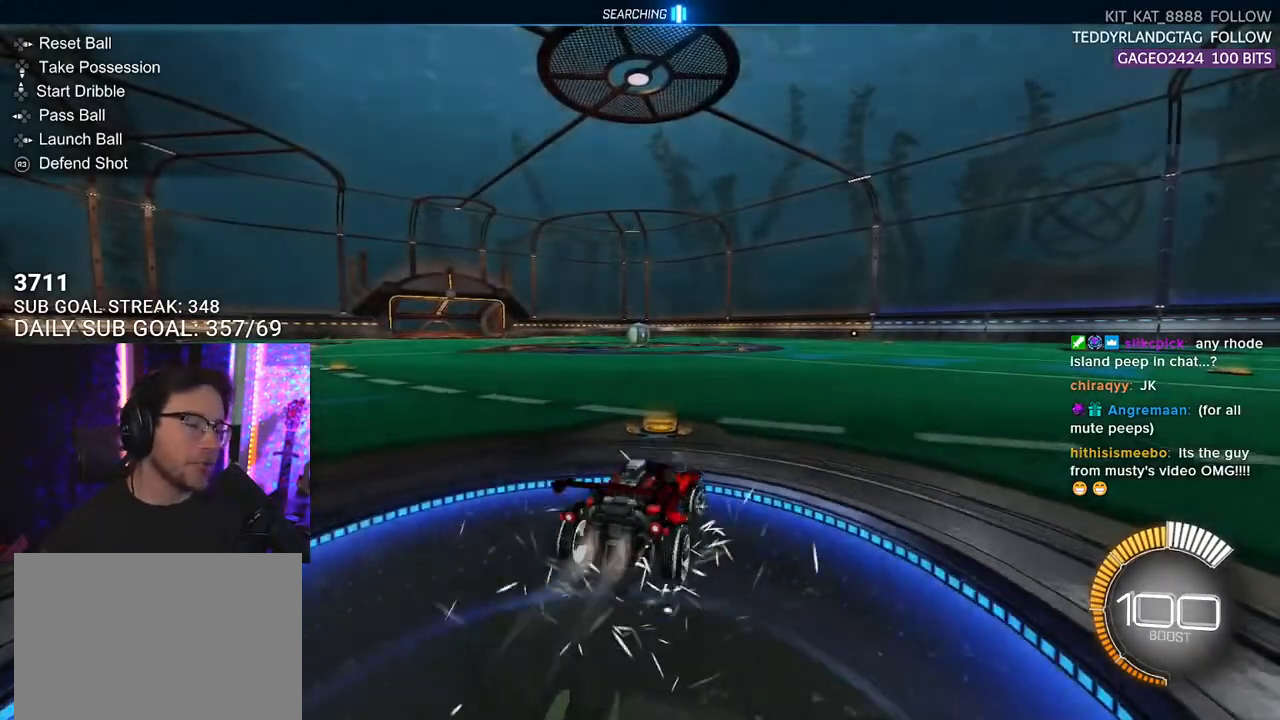
{"buttons": ["R1", "R2"], "left_stick": "center", "right_stick": "center", "events": [[200, "TRIANGLE", "down"], [267, "left_stick", "center"], [317, "DPAD_DOWN", "down"], [317, "TRIANGLE", "up"], [400, "DPAD_DOWN", "up"]]}
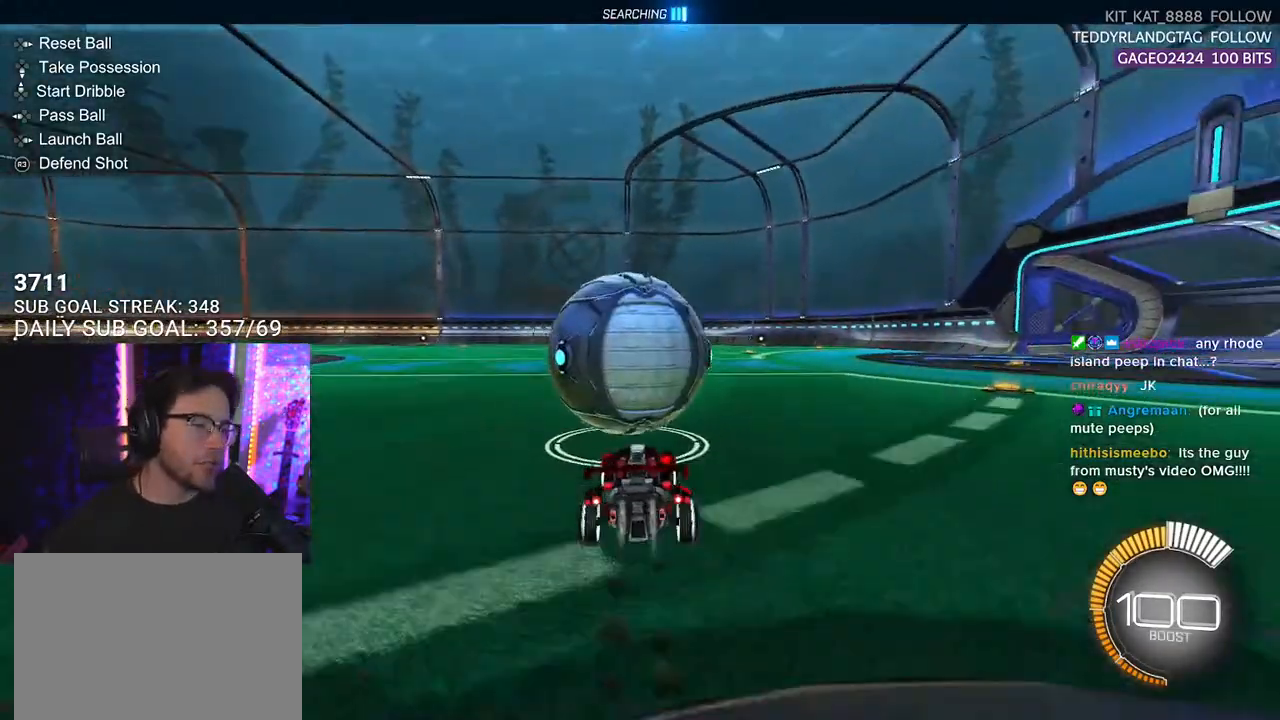
{"buttons": ["CROSS", "R1", "R2"], "left_stick": "left", "right_stick": "center", "events": [[67, "R1", "up"], [367, "R1", "down"], [450, "left_stick", "left"], [500, "CROSS", "down"]]}
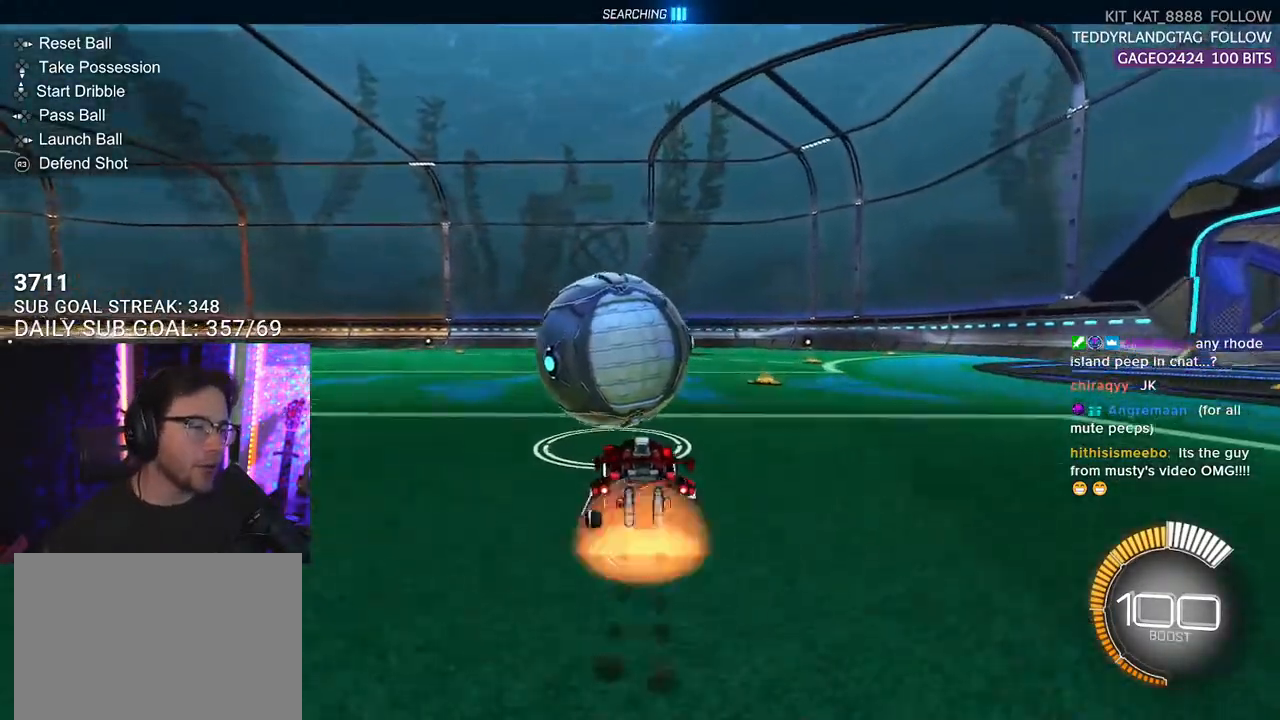
{"buttons": ["R2", "L3"], "left_stick": "down", "right_stick": "center", "events": [[17, "L2", "down"], [50, "left_stick", "up"], [83, "CROSS", "up"], [150, "CROSS", "down"], [183, "left_stick", "right"], [217, "CIRCLE", "down"], [217, "CROSS", "up"], [217, "L2", "up"], [217, "L3", "down"], [217, "TRIANGLE", "down"], [267, "CIRCLE", "up"], [267, "left_stick", "down"], [350, "TRIANGLE", "up"], [483, "R1", "up"]]}
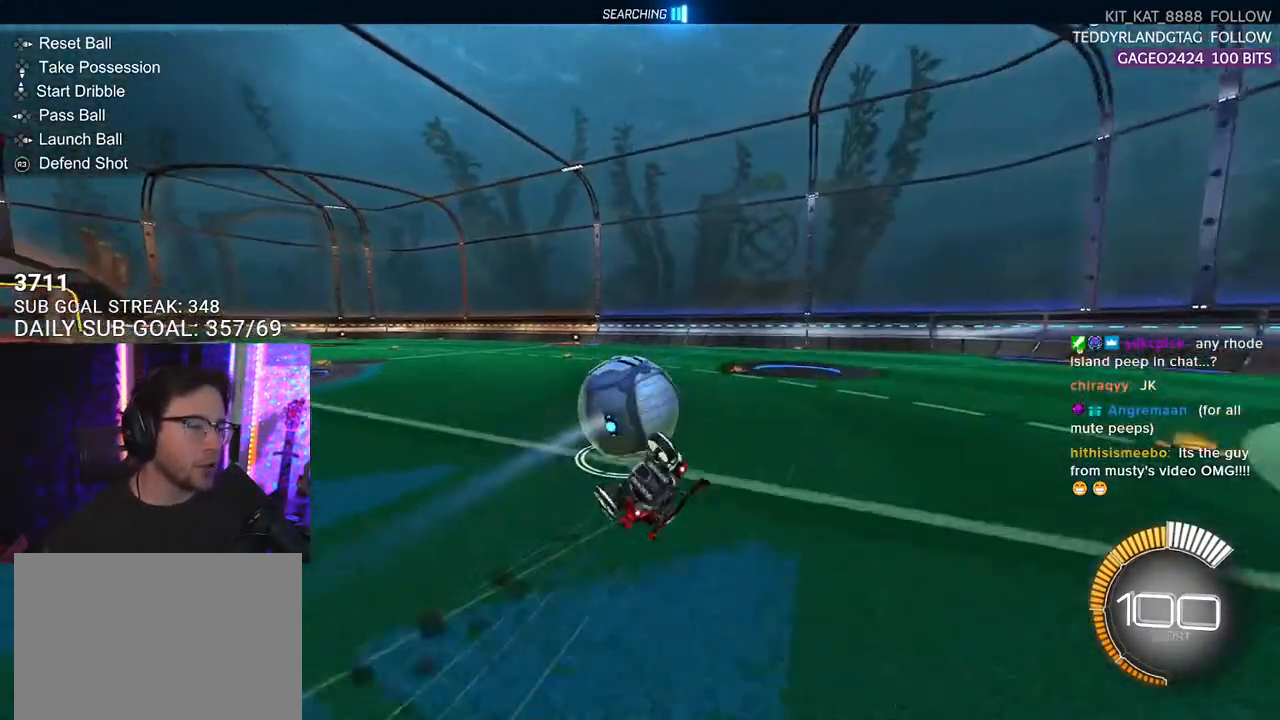
{"buttons": ["R2"], "left_stick": "up", "right_stick": "center", "events": [[17, "left_stick", "up-left"], [117, "SQUARE", "down"], [183, "left_stick", "down"], [367, "SQUARE", "up"], [367, "left_stick", "up"], [483, "L3", "up"]]}
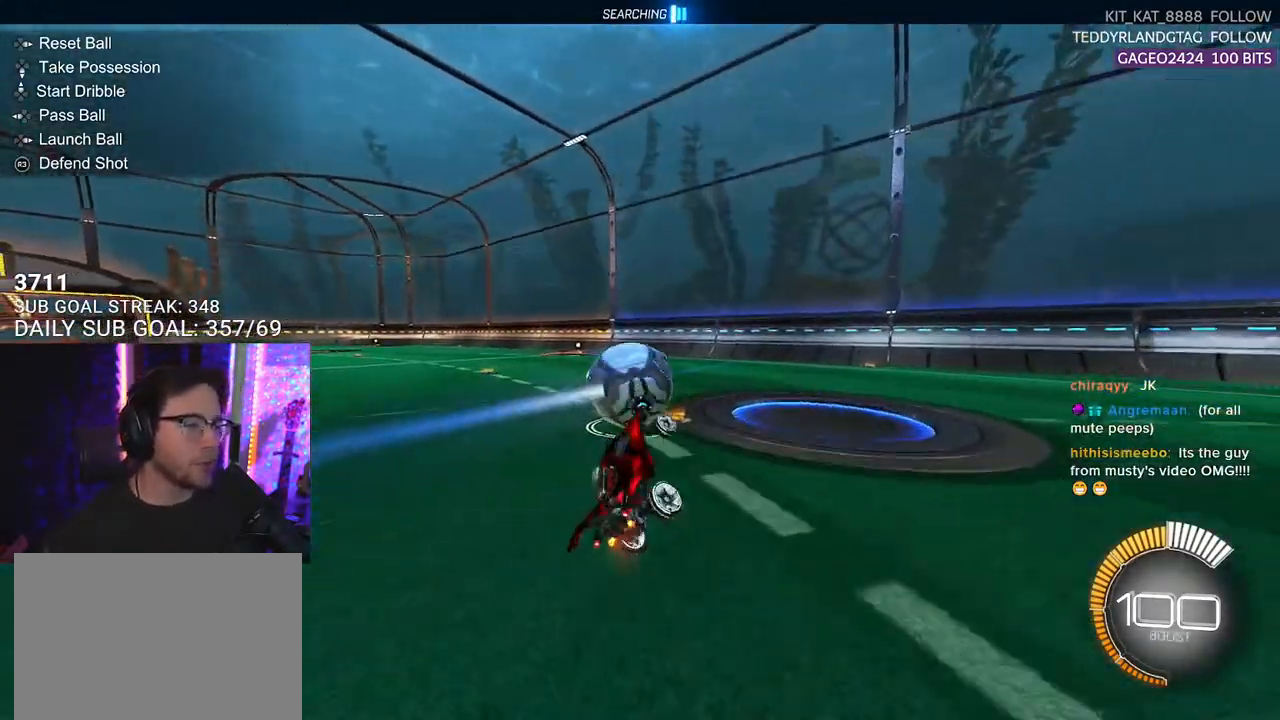
{"buttons": ["R2"], "left_stick": "center", "right_stick": "center", "events": [[50, "R1", "down"], [100, "left_stick", "center"], [267, "left_stick", "up-right"], [300, "R1", "up"], [383, "left_stick", "center"]]}
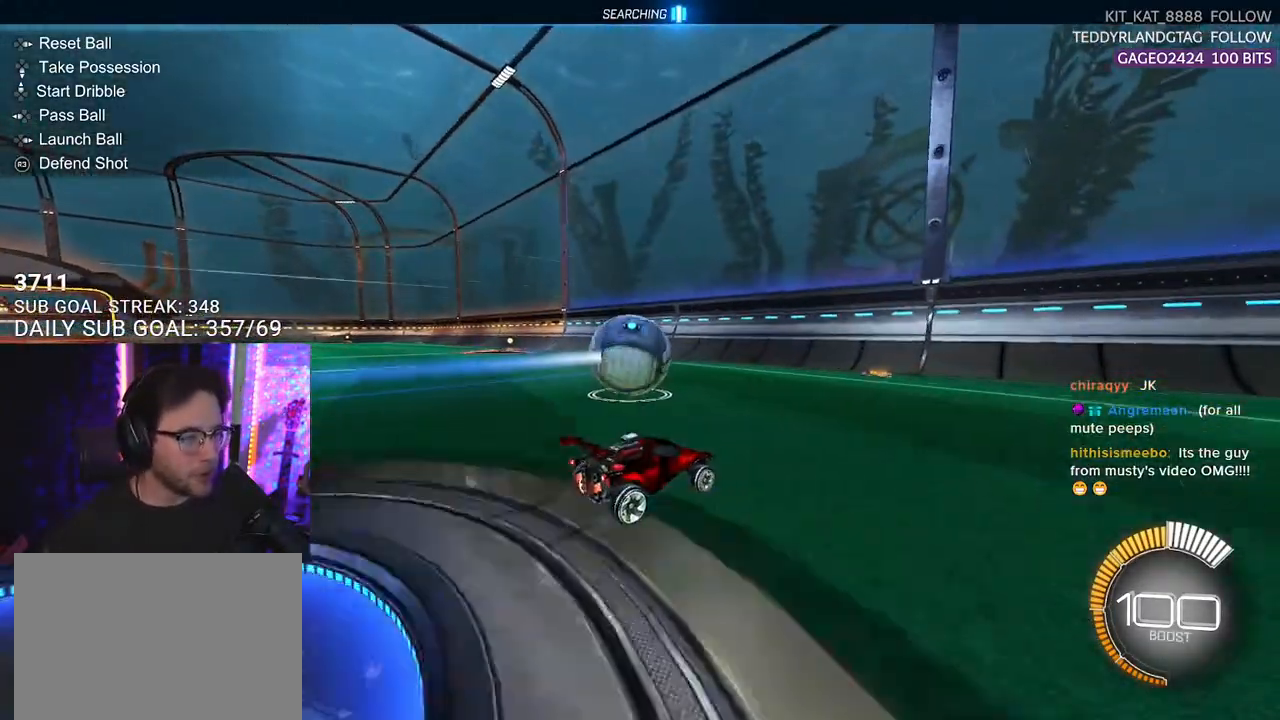
{"buttons": ["R2"], "left_stick": "center", "right_stick": "center", "events": [[100, "left_stick", "left"], [250, "left_stick", "center"], [383, "left_stick", "left"], [500, "left_stick", "center"]]}
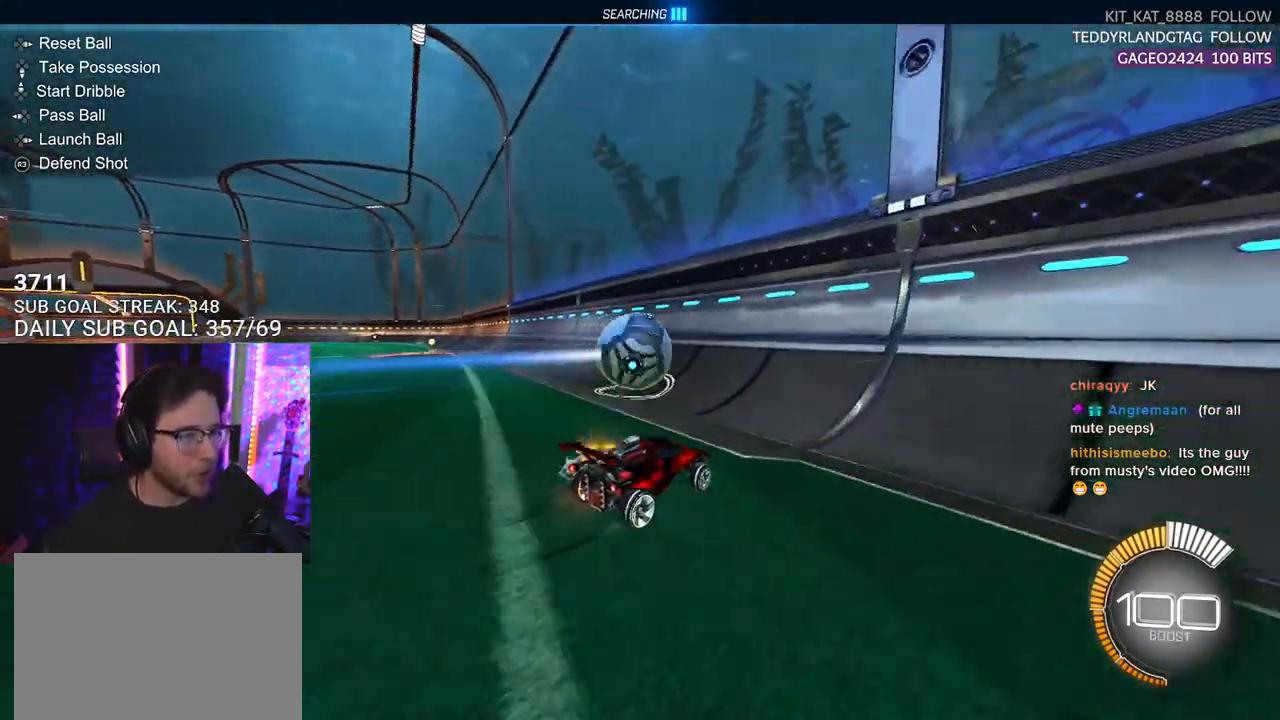
{"buttons": ["R2"], "left_stick": "center", "right_stick": "center", "events": [[117, "left_stick", "left"], [467, "left_stick", "center"]]}
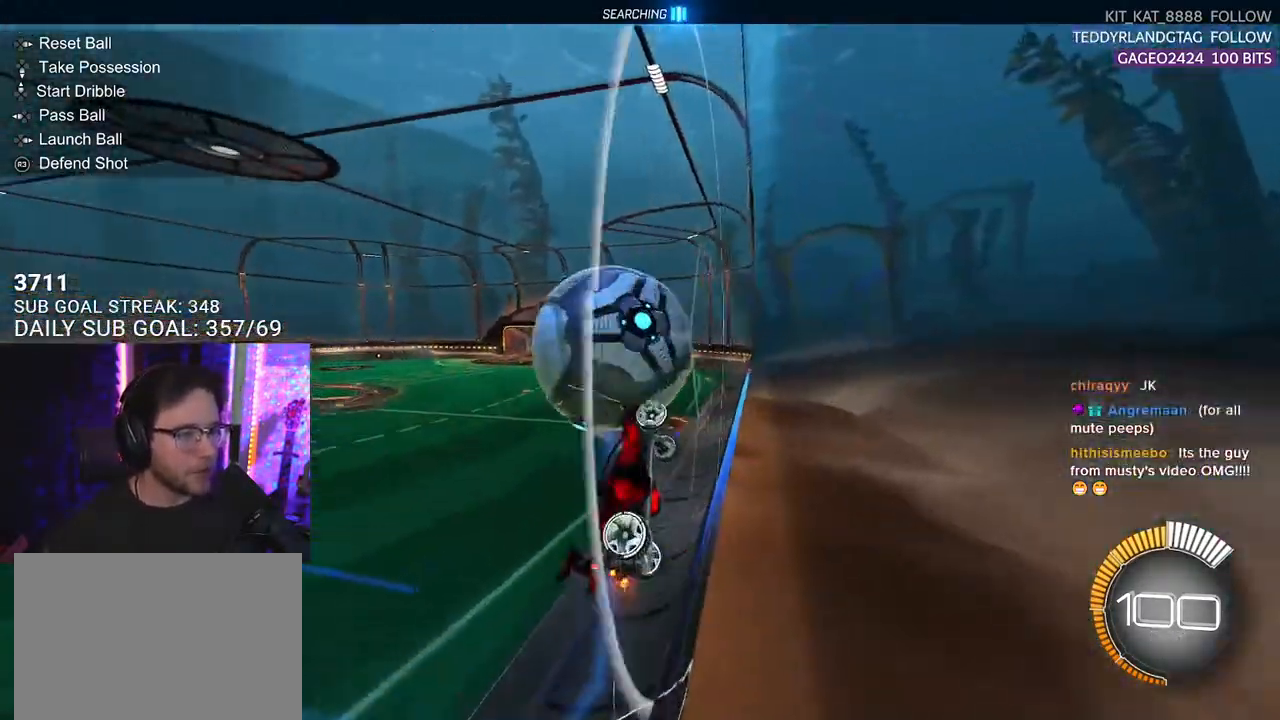
{"buttons": ["R2"], "left_stick": "down", "right_stick": "center", "events": [[50, "CROSS", "down"], [83, "L3", "down"], [117, "left_stick", "up-left"], [183, "CROSS", "up"], [300, "left_stick", "down"], [467, "L3", "up"]]}
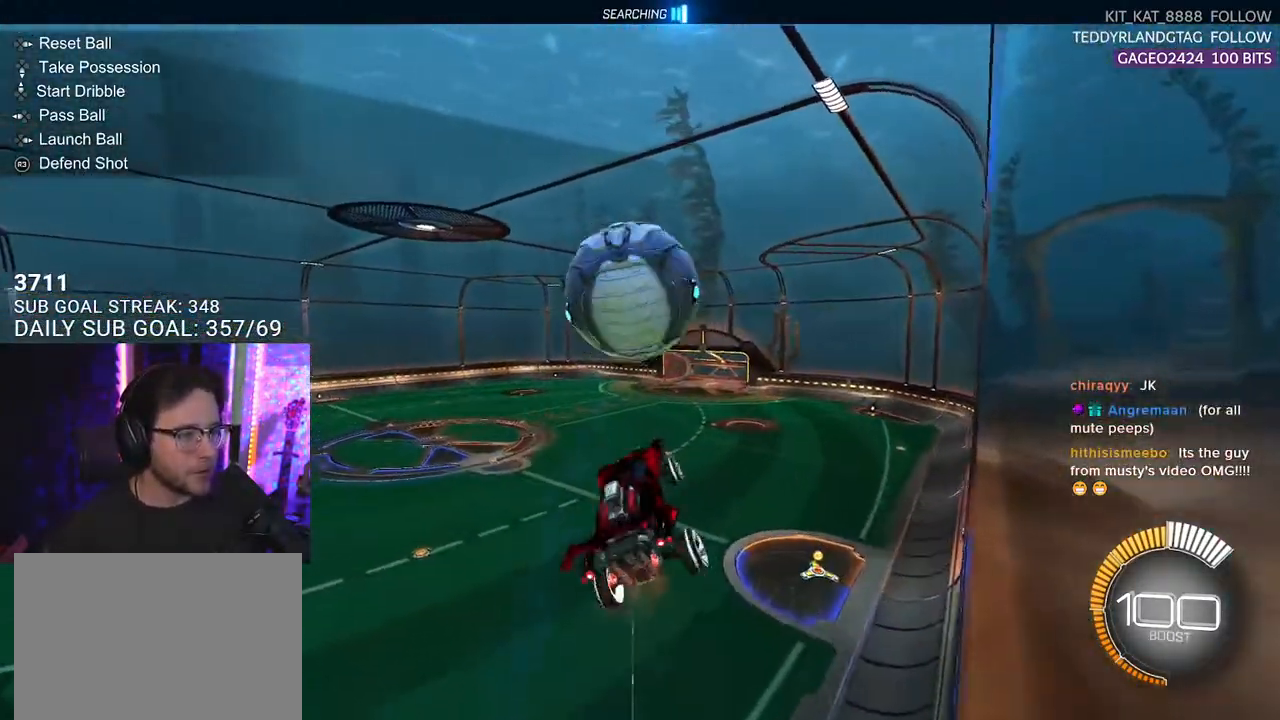
{"buttons": ["R1", "R2", "L3"], "left_stick": "down-right", "right_stick": "center", "events": [[83, "L3", "down"], [83, "R1", "down"], [83, "left_stick", "left"], [150, "left_stick", "up"], [300, "left_stick", "down-right"]]}
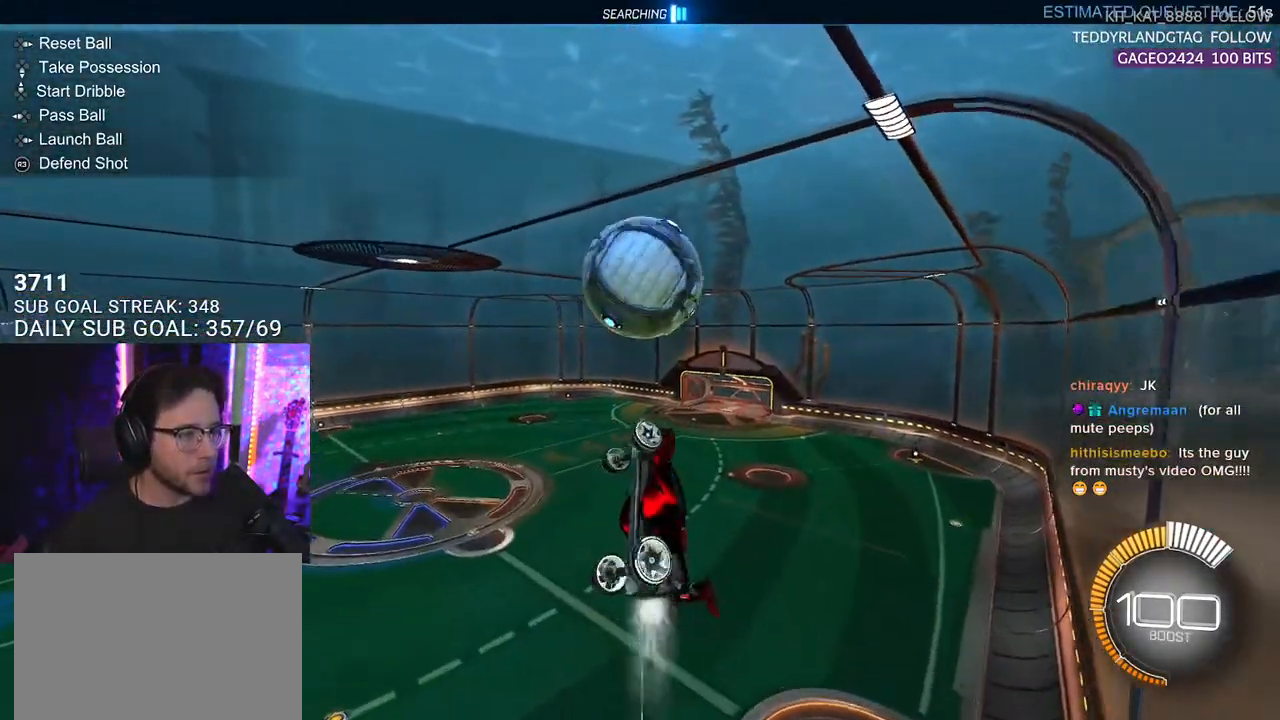
{"buttons": ["R1", "R2"], "left_stick": "down-left", "right_stick": "center", "events": [[17, "R1", "up"], [67, "L3", "up"], [100, "R1", "down"], [117, "left_stick", "center"], [450, "left_stick", "down-left"]]}
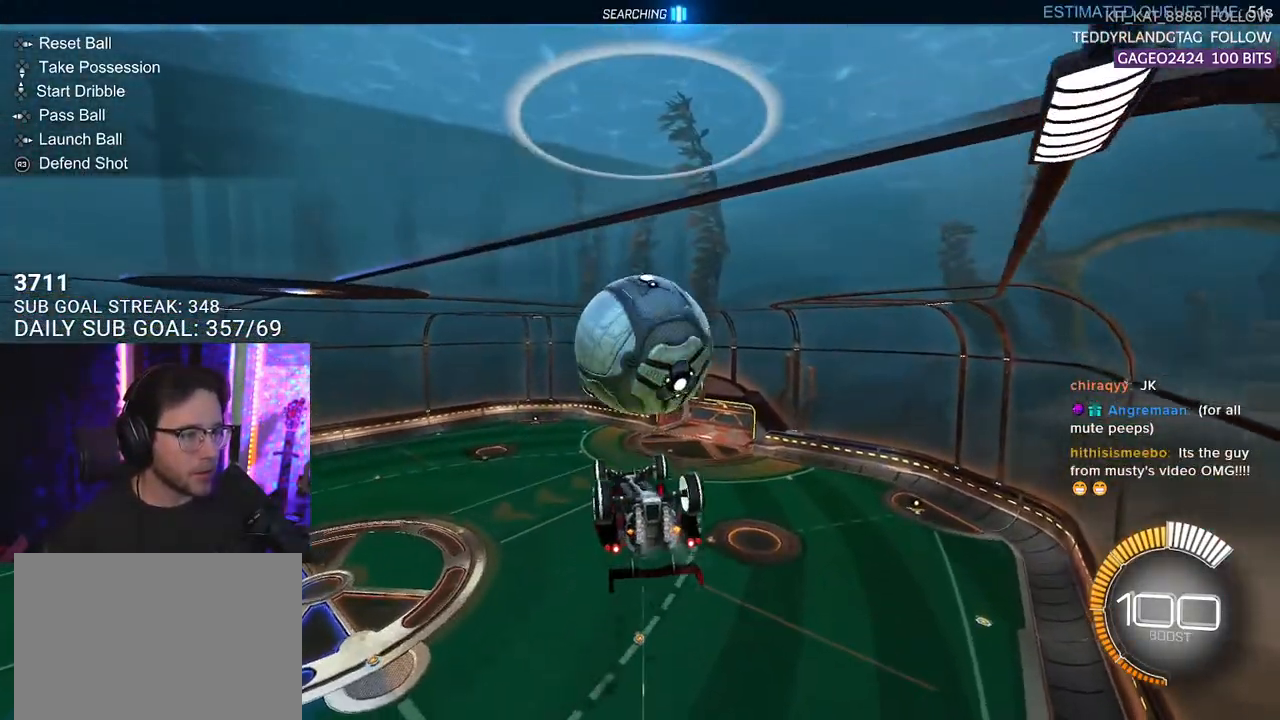
{"buttons": ["R2", "L3"], "left_stick": "up-right", "right_stick": "center", "events": [[100, "R1", "up"], [150, "left_stick", "up"], [250, "left_stick", "up-right"], [350, "L3", "down"]]}
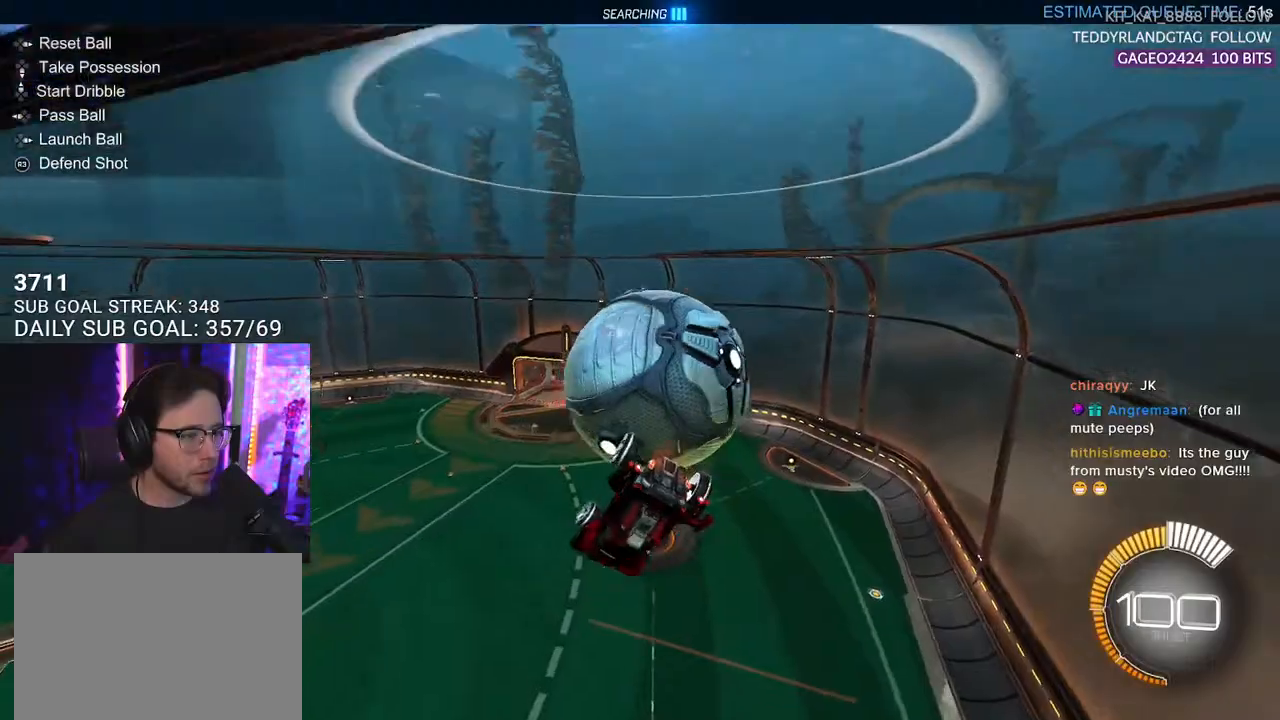
{"buttons": ["R2", "L3"], "left_stick": "down-left", "right_stick": "center", "events": [[317, "left_stick", "center"], [367, "left_stick", "down"], [417, "left_stick", "down-left"]]}
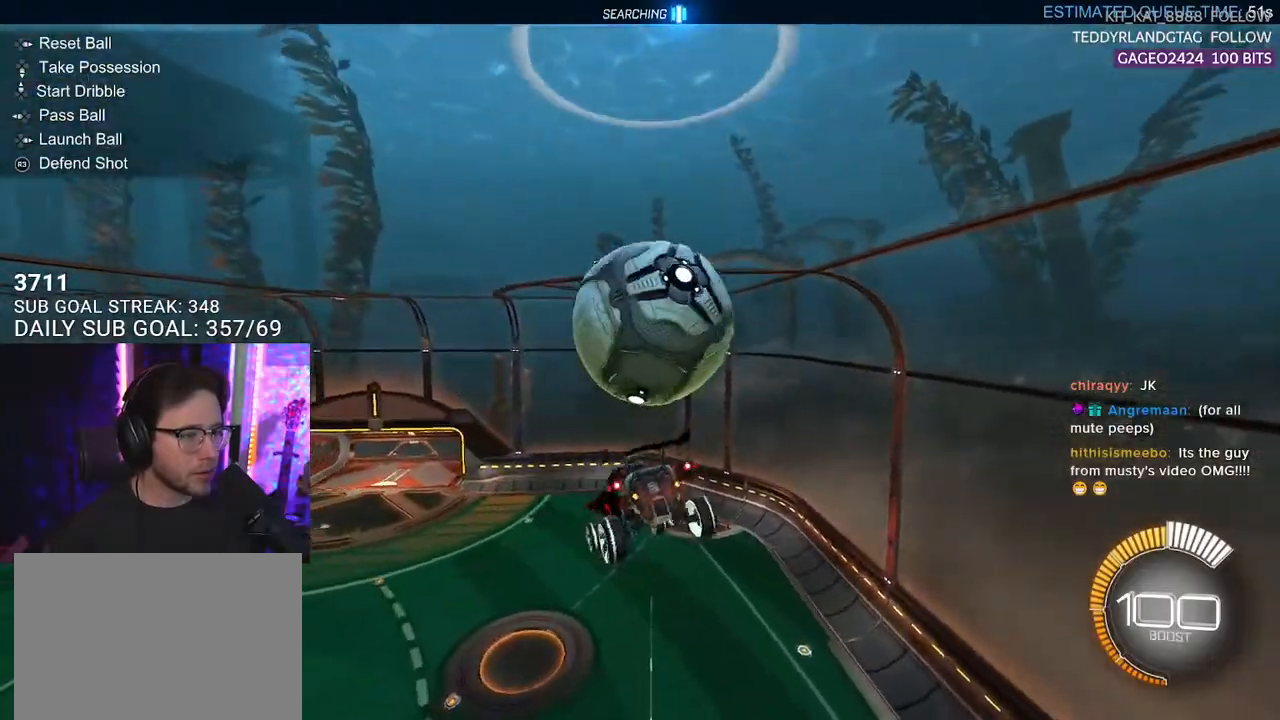
{"buttons": ["R2", "L3"], "left_stick": "up", "right_stick": "center", "events": [[17, "L2", "down"], [17, "L3", "up"], [17, "left_stick", "up"], [67, "left_stick", "up-right"], [100, "CROSS", "down"], [167, "SQUARE", "down"], [183, "R1", "down"], [200, "L3", "down"], [250, "CROSS", "up"], [250, "left_stick", "down-right"], [283, "L2", "up"], [300, "left_stick", "down"], [383, "SQUARE", "up"], [417, "R1", "up"], [450, "L3", "up"], [450, "left_stick", "up"], [500, "L3", "down"]]}